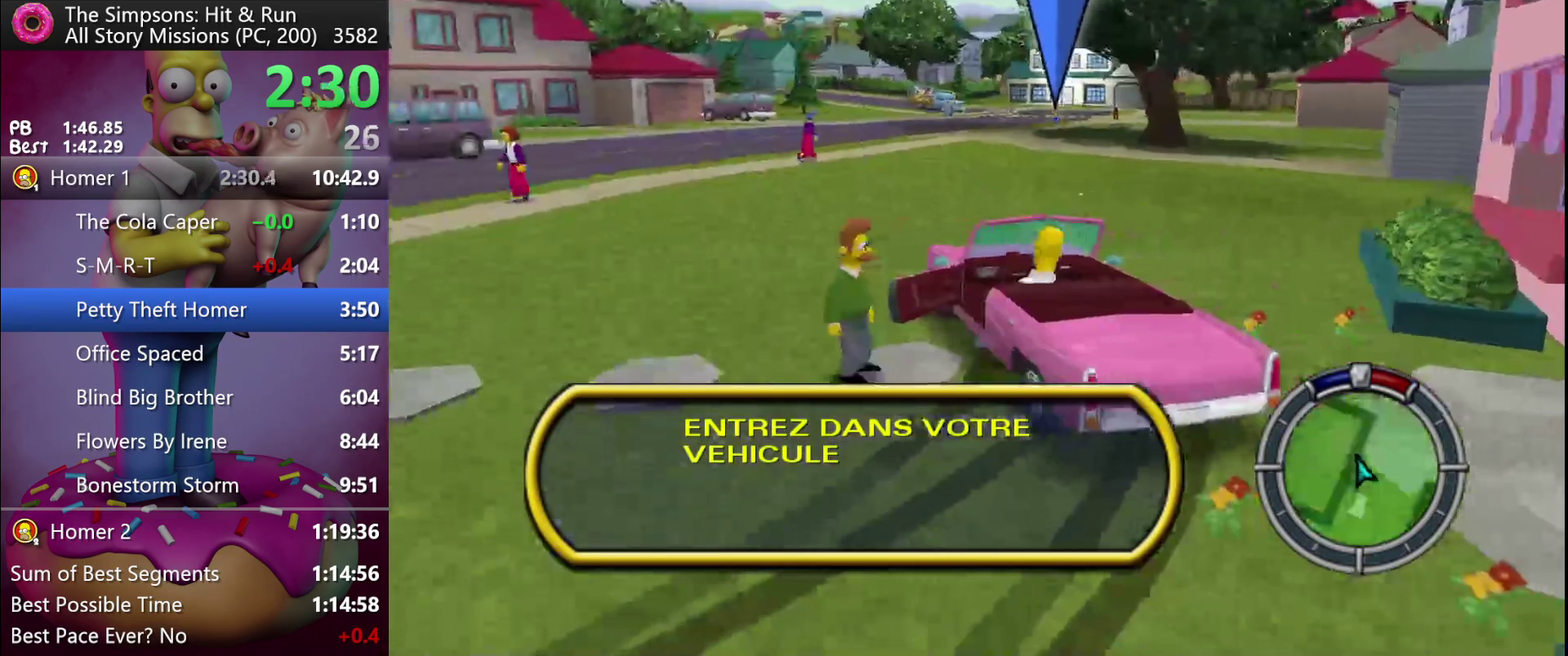
Gameplay with a controller (Xbox layout); each line is a JSON object with the inputs held at the frame after it. "events" lists button and stick changes between this image and that frame as [ms after this image, input, new state], when the widget could be followed in between. Not read: DPAD_DOWN DPAD_LEFT DPAD_RIGHT DPAD_UP L3 R3.
{"buttons": ["R2"], "left_stick": "center", "events": []}
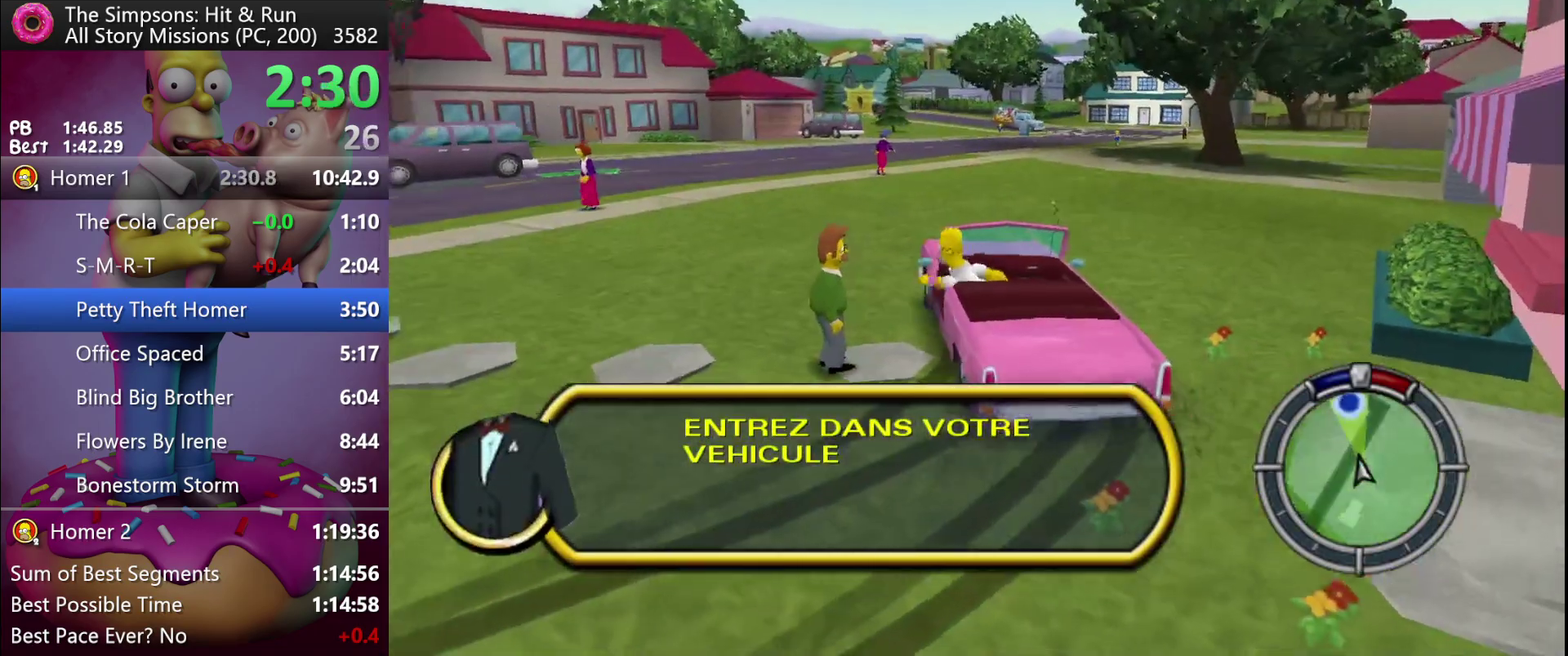
{"buttons": ["R2"], "left_stick": "center", "events": [[117, "left_stick", "right"], [333, "left_stick", "center"]]}
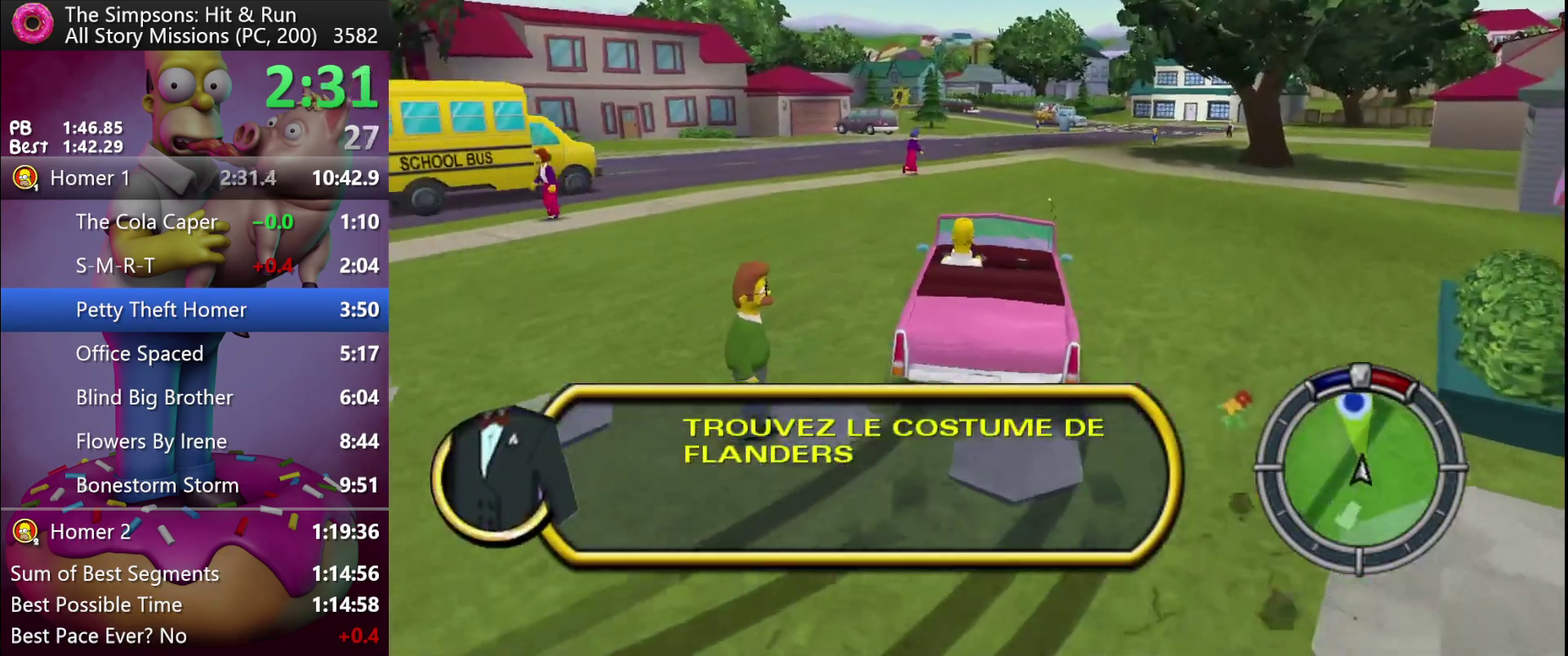
{"buttons": ["A", "R2"], "left_stick": "center", "events": [[367, "A", "down"]]}
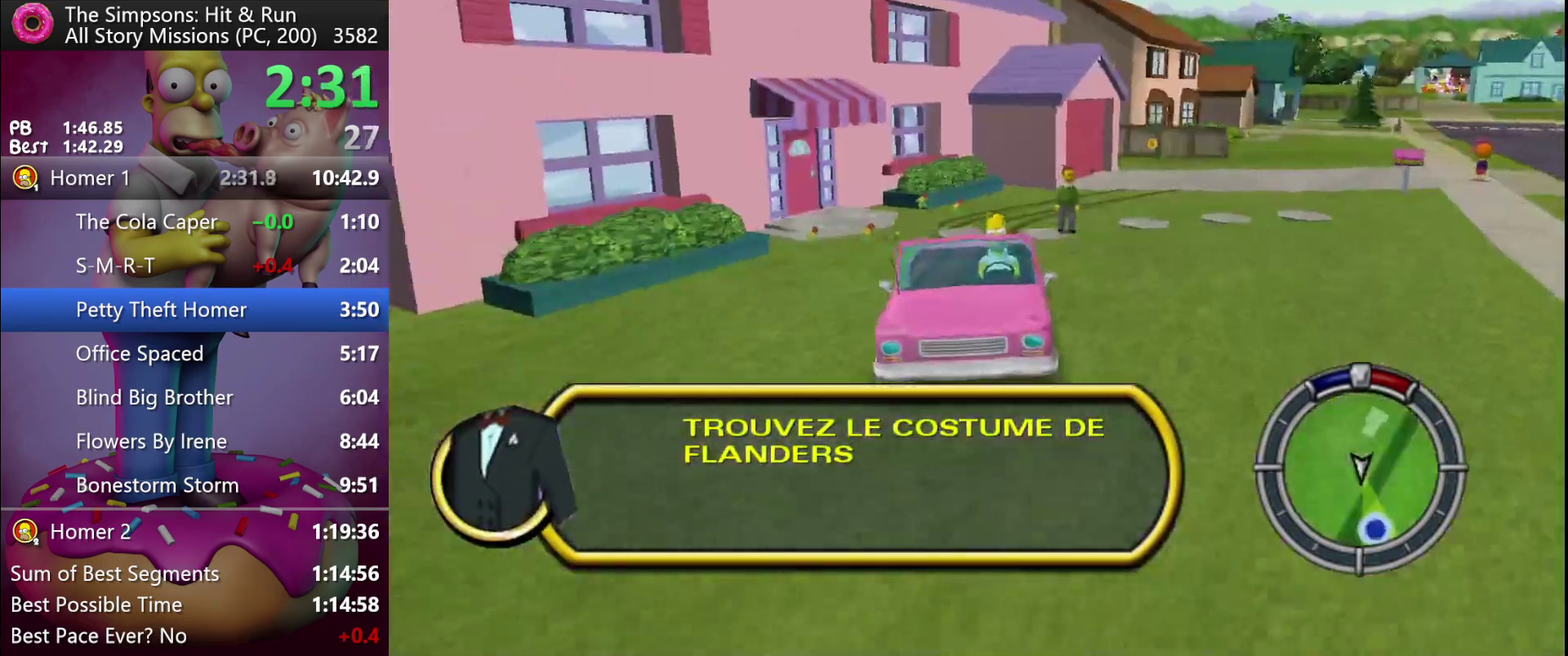
{"buttons": ["R2"], "left_stick": "center", "events": [[67, "A", "up"]]}
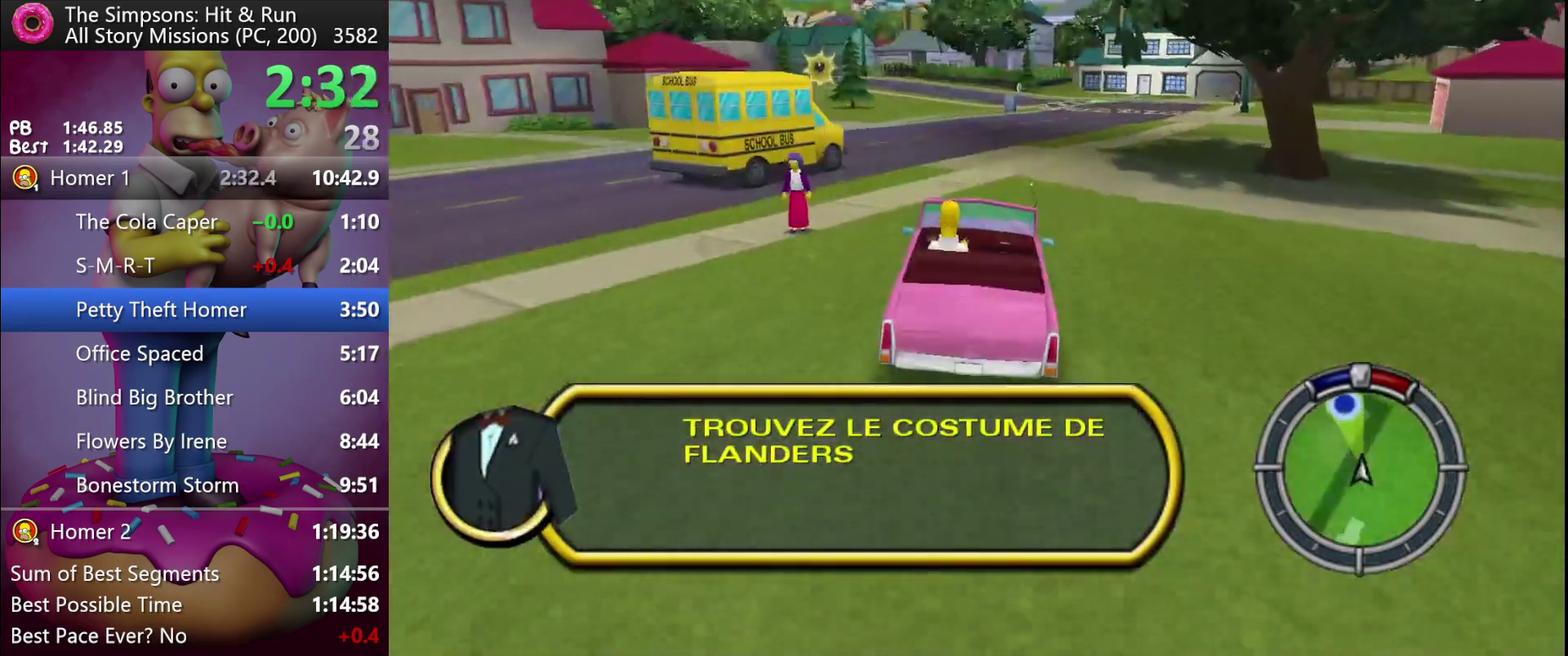
{"buttons": ["A", "R2"], "left_stick": "left", "events": [[117, "R1", "down"], [117, "left_stick", "left"], [167, "left_stick", "center"], [200, "R1", "up"], [433, "left_stick", "left"], [500, "A", "down"]]}
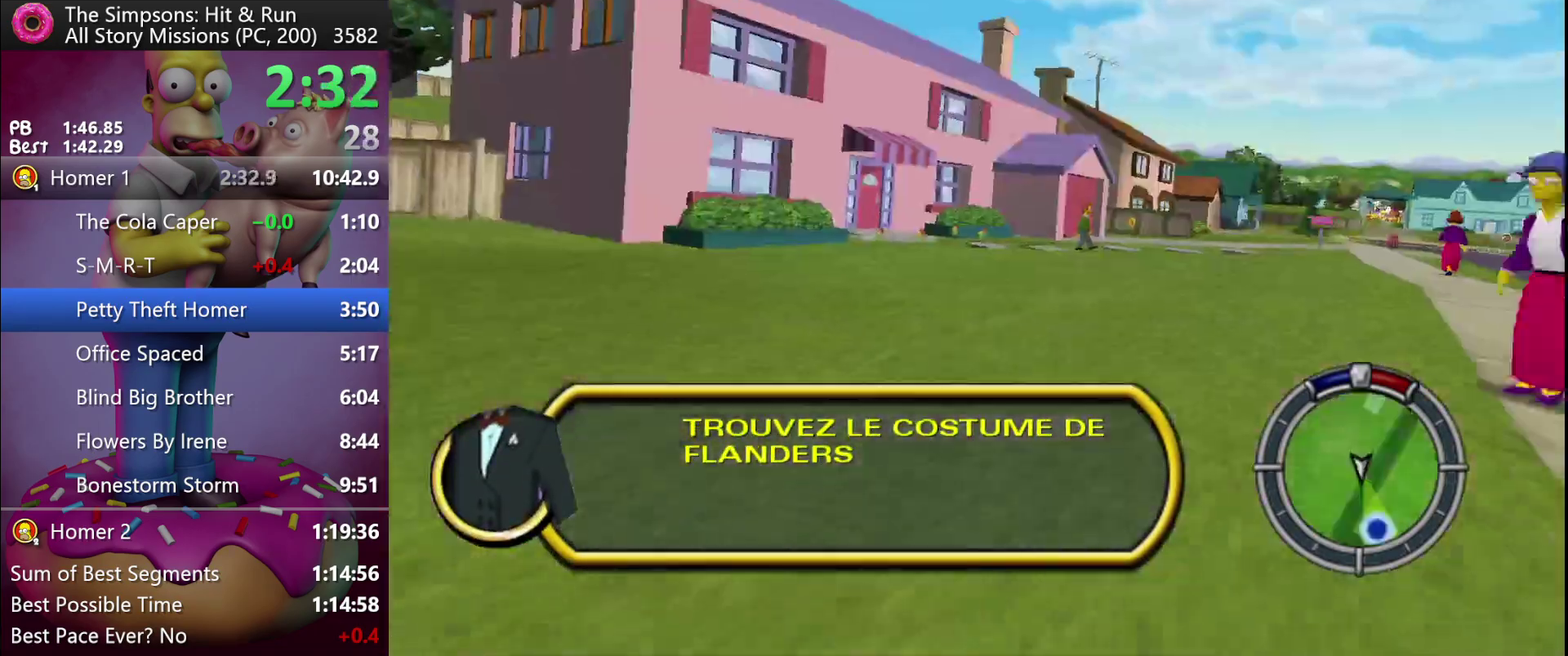
{"buttons": ["R2"], "left_stick": "center", "events": [[100, "left_stick", "center"], [167, "A", "up"]]}
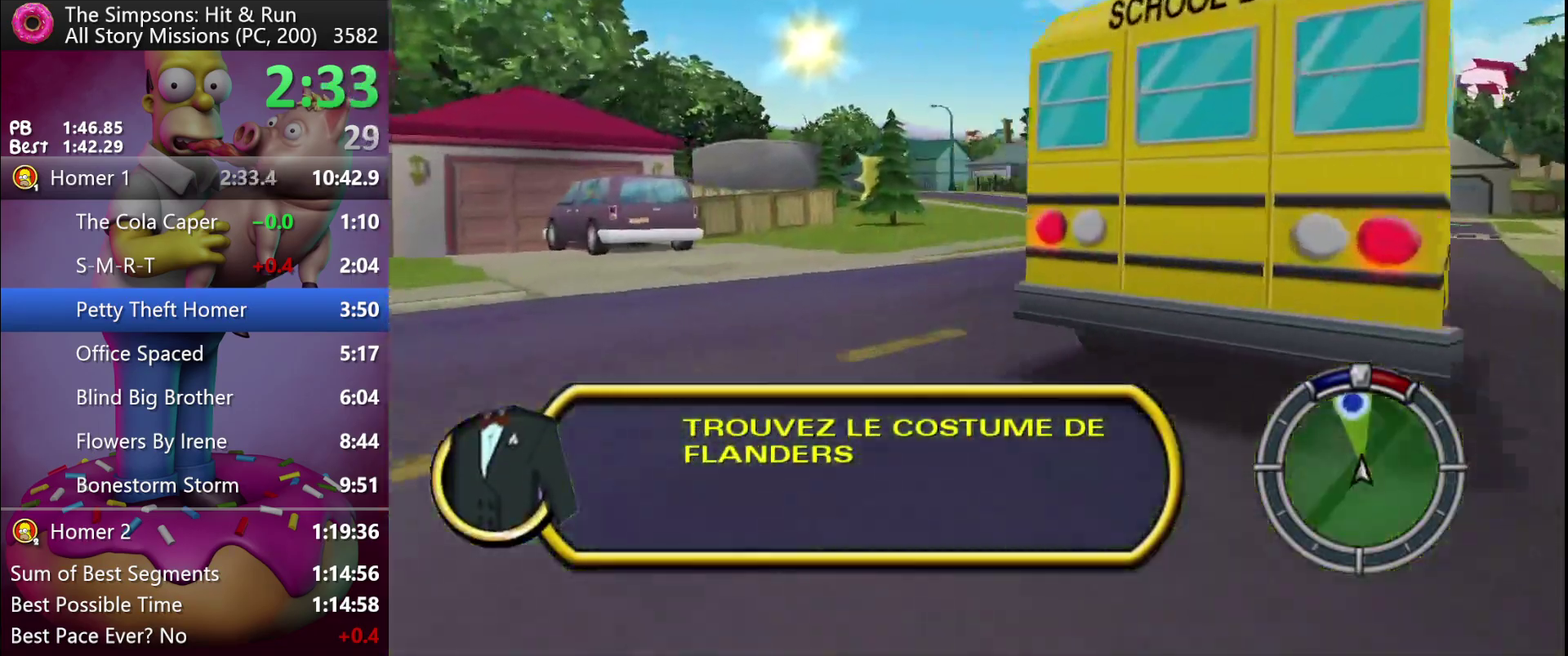
{"buttons": ["R2"], "left_stick": "center", "events": []}
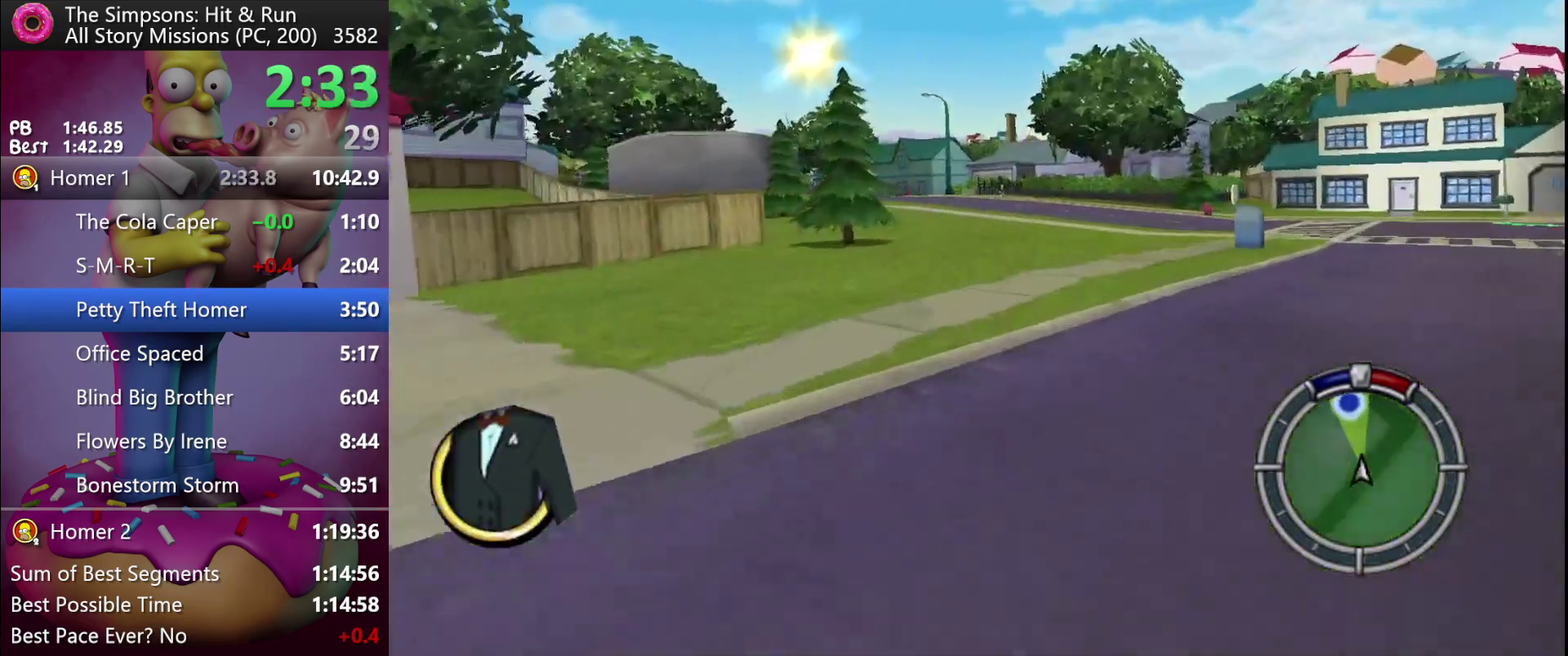
{"buttons": ["A", "R2"], "left_stick": "left", "events": [[300, "left_stick", "left"], [450, "A", "down"]]}
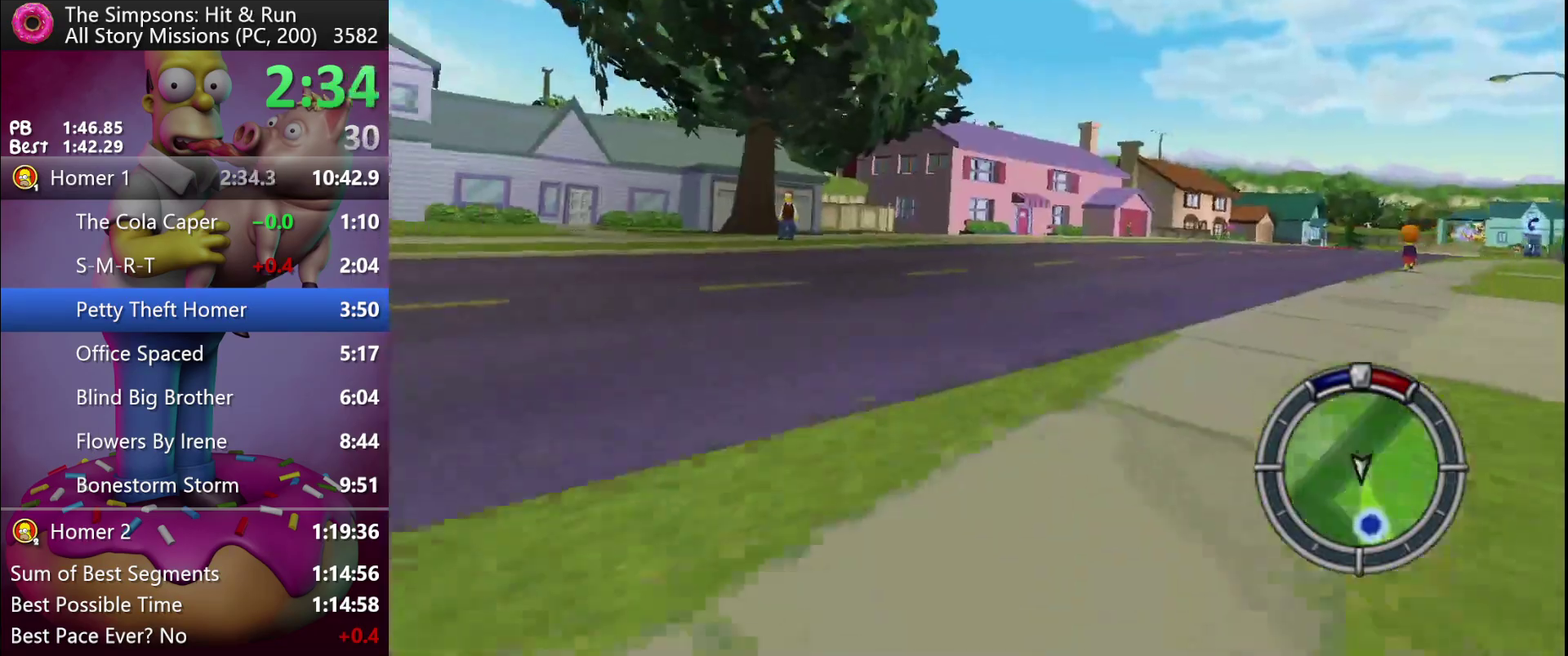
{"buttons": ["R2"], "left_stick": "left", "events": [[83, "left_stick", "center"], [133, "A", "up"], [300, "left_stick", "left"]]}
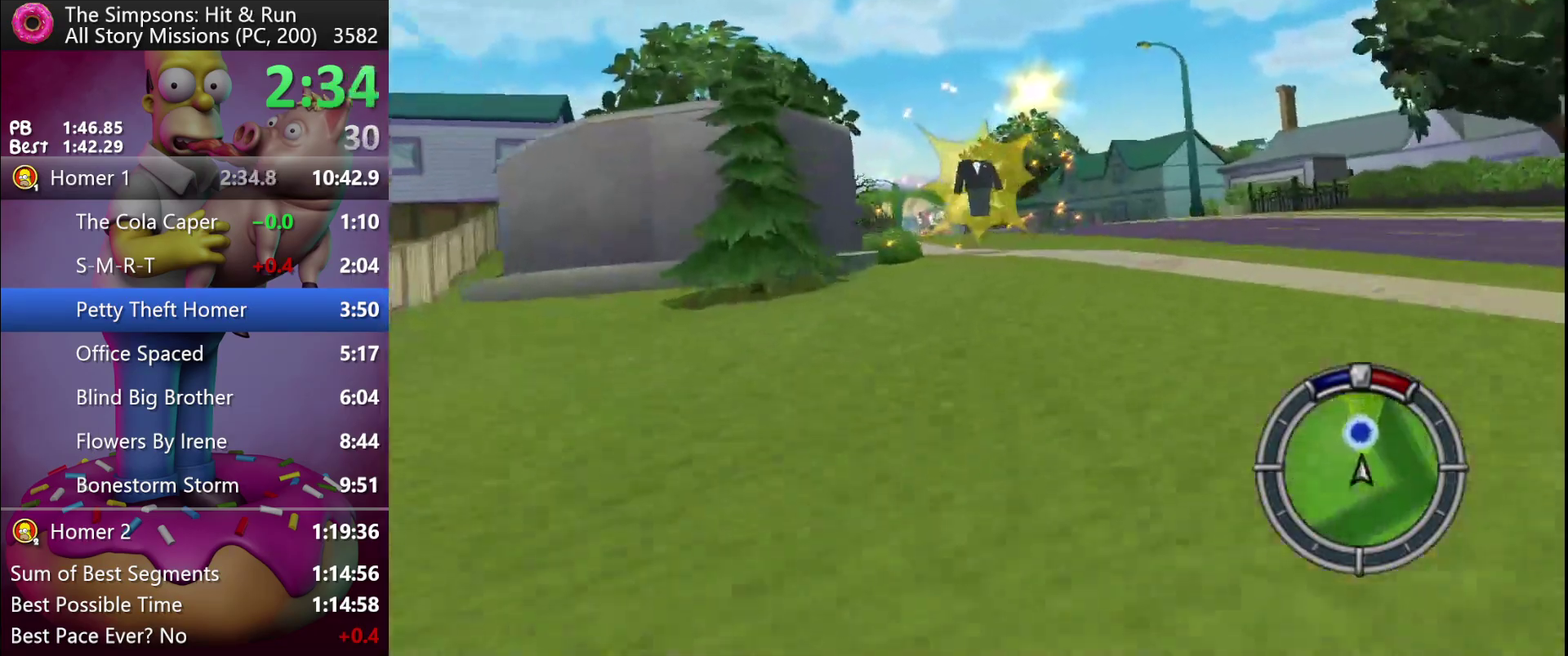
{"buttons": ["R2"], "left_stick": "center", "events": [[17, "left_stick", "center"], [200, "left_stick", "left"], [417, "left_stick", "center"]]}
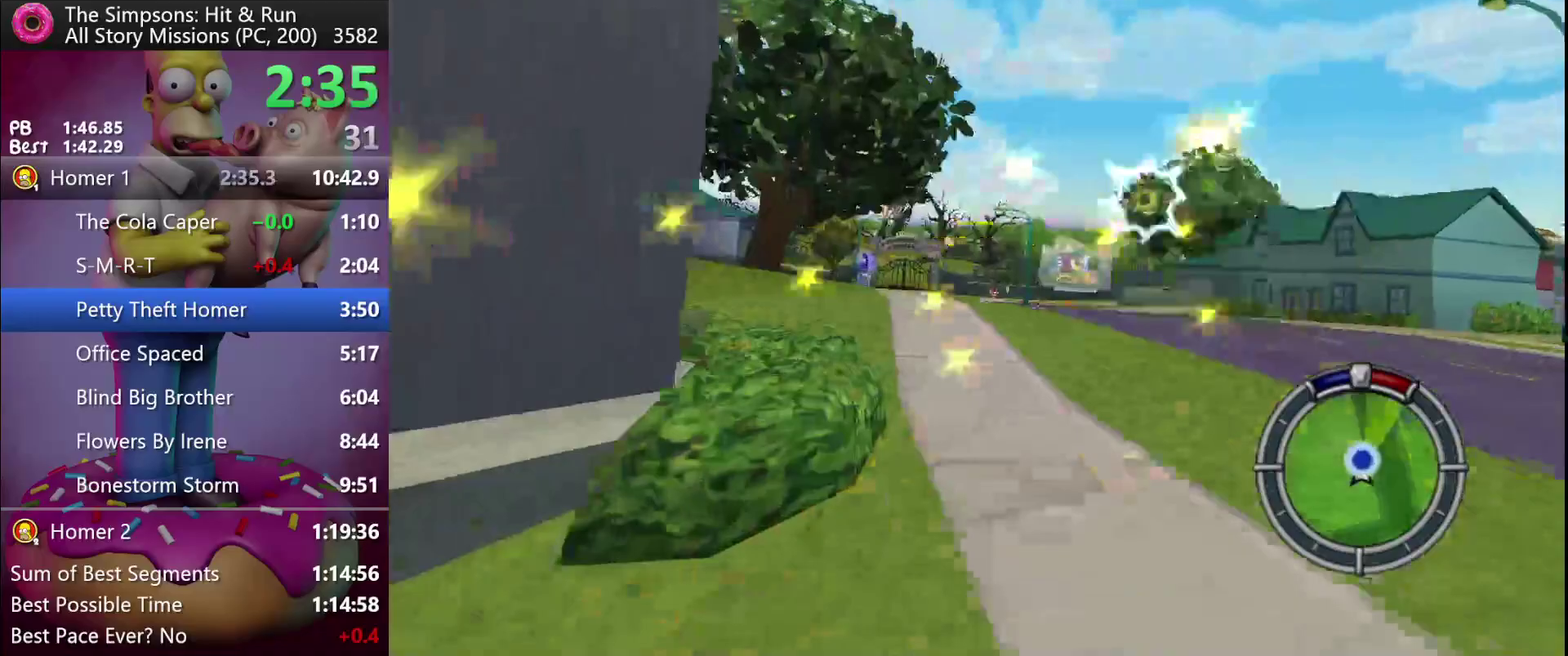
{"buttons": ["R2"], "left_stick": "center", "events": [[83, "left_stick", "left"], [283, "left_stick", "center"]]}
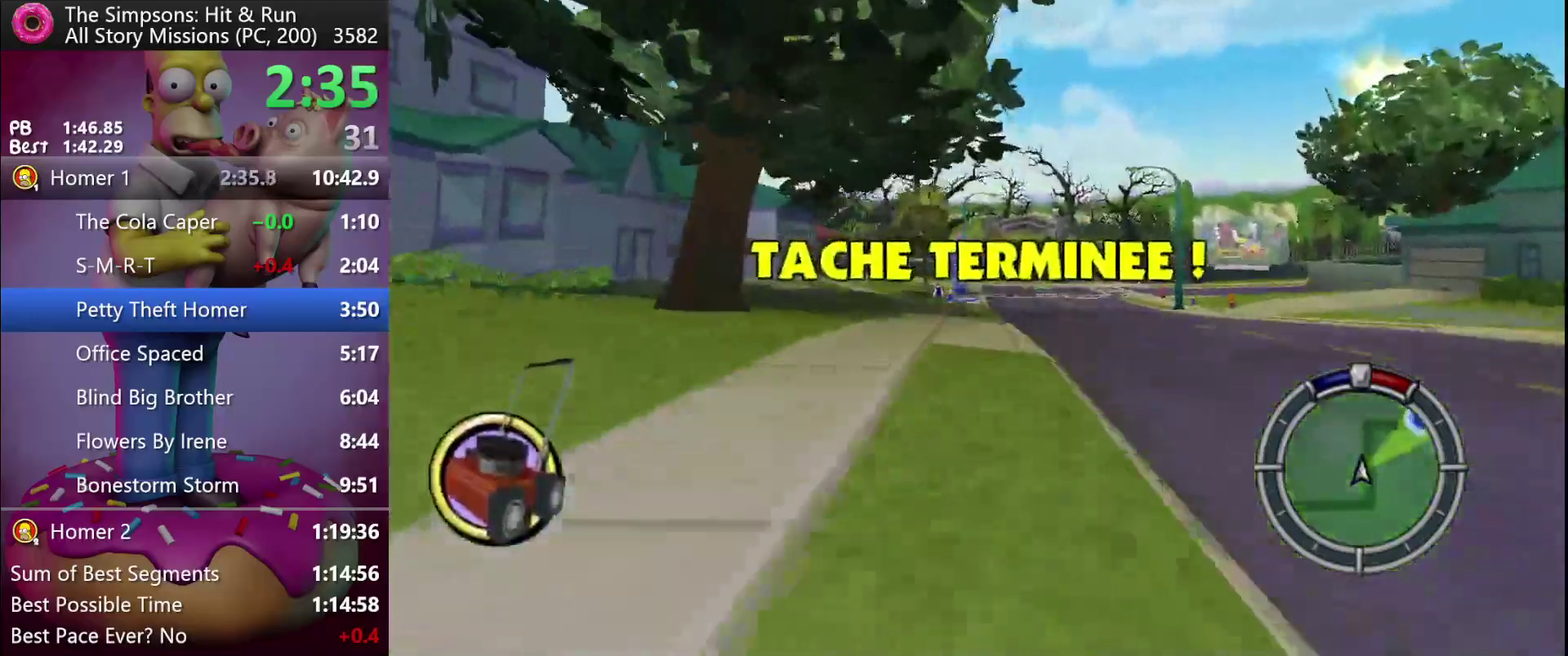
{"buttons": ["R2"], "left_stick": "right", "events": [[183, "left_stick", "right"], [283, "left_stick", "center"], [433, "left_stick", "right"]]}
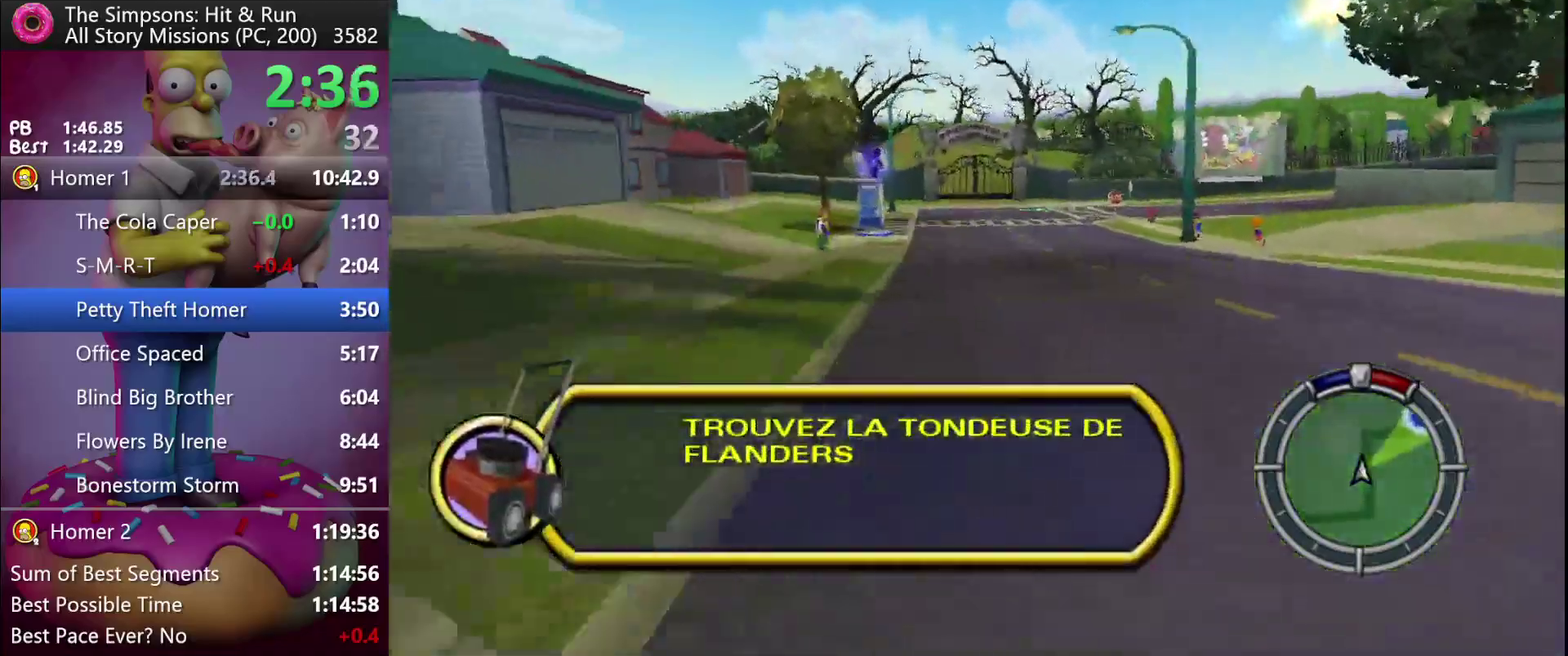
{"buttons": ["A", "B", "R2"], "left_stick": "right", "events": [[183, "left_stick", "center"], [367, "left_stick", "right"], [450, "A", "down"], [483, "B", "down"]]}
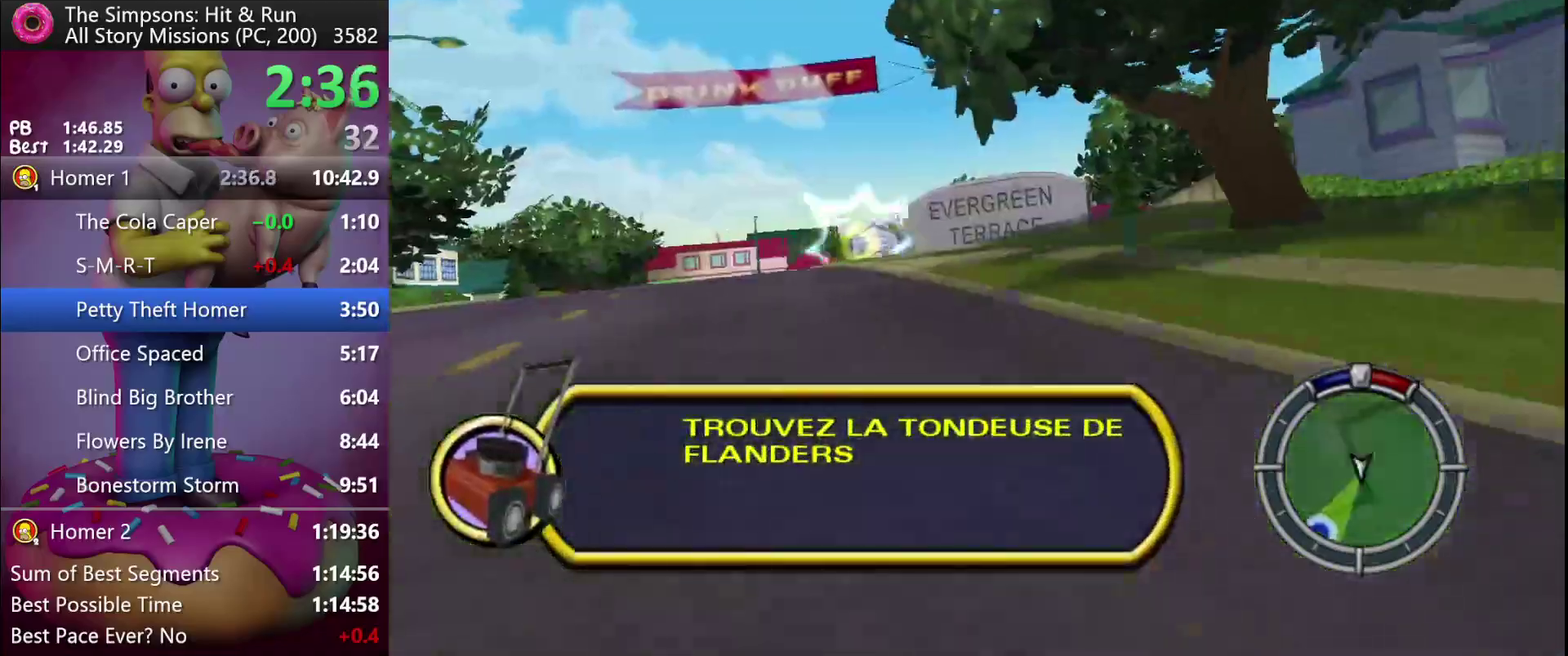
{"buttons": ["R2"], "left_stick": "right", "events": [[33, "B", "up"], [50, "A", "up"], [317, "left_stick", "center"], [467, "left_stick", "right"]]}
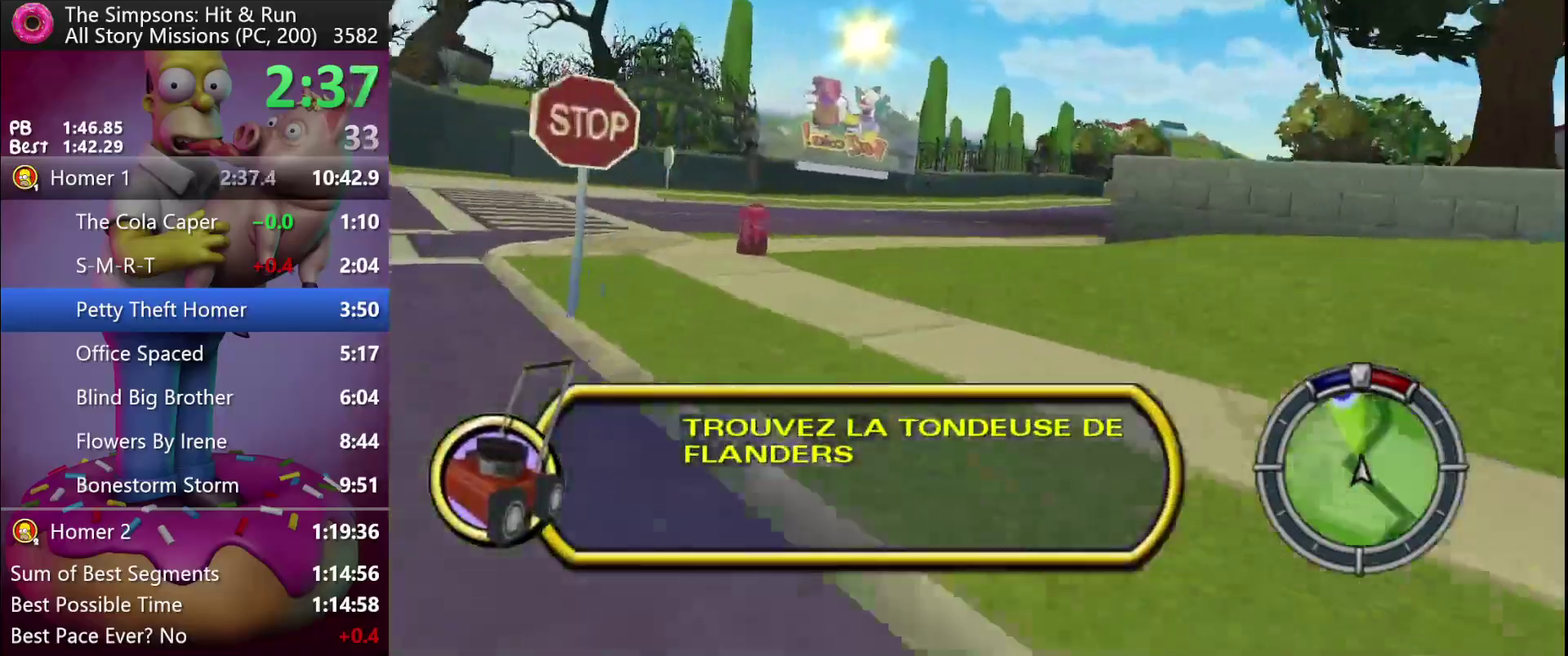
{"buttons": ["R2"], "left_stick": "right", "events": []}
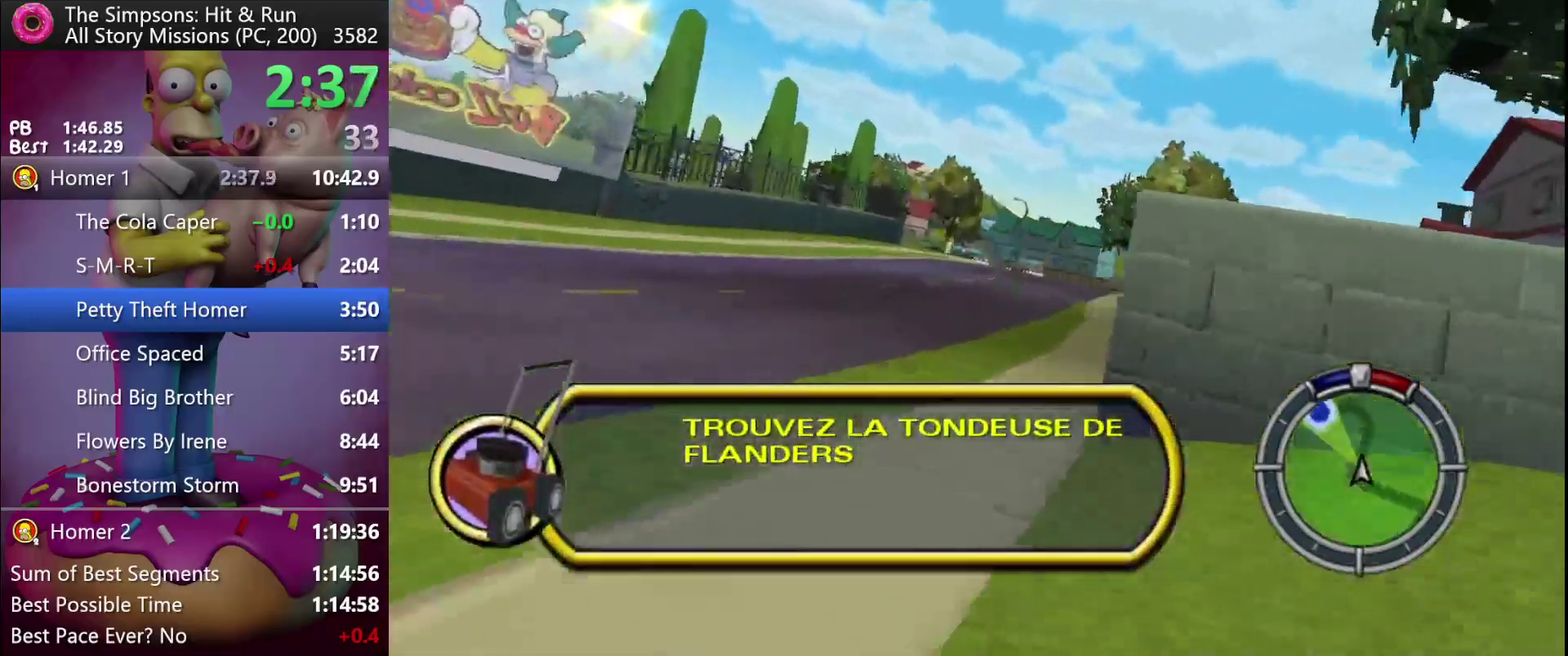
{"buttons": ["R2"], "left_stick": "center", "events": [[133, "left_stick", "center"], [200, "A", "down"], [400, "A", "up"]]}
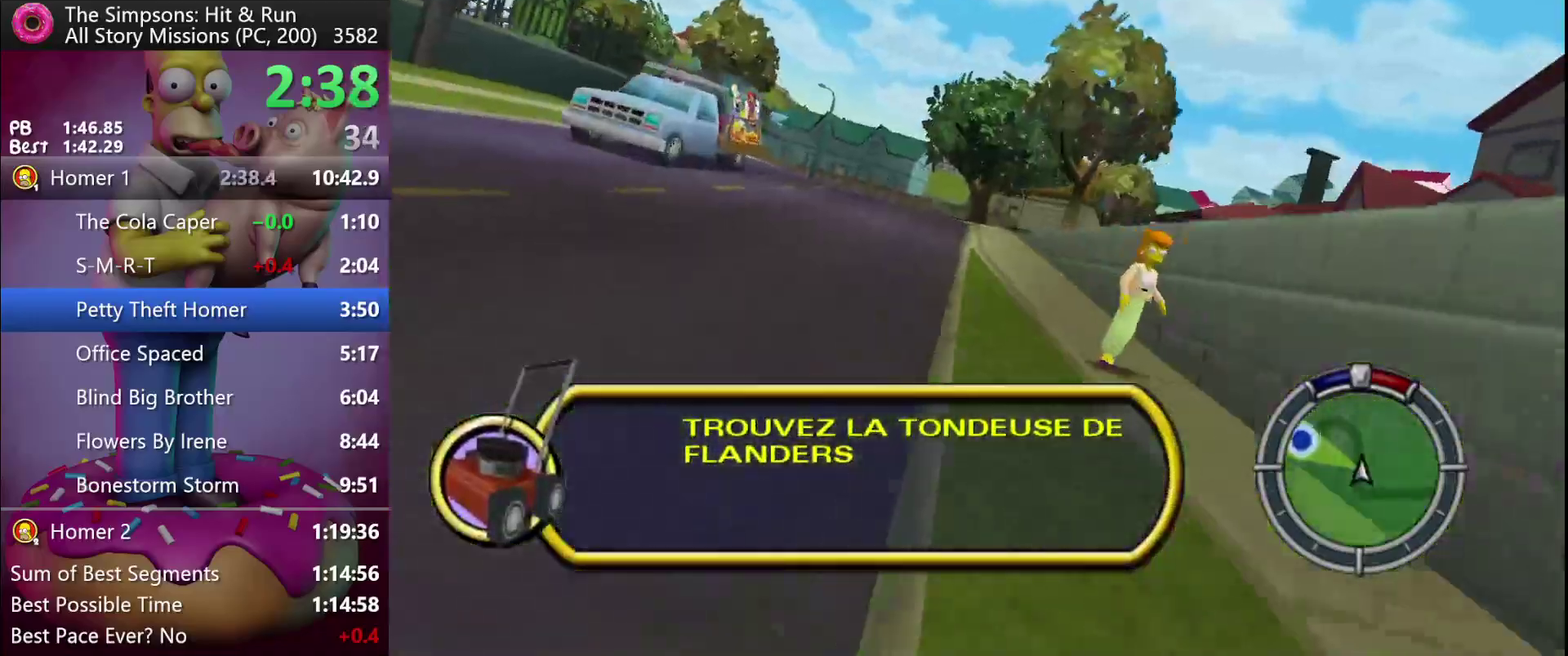
{"buttons": ["R2"], "left_stick": "left", "events": [[83, "left_stick", "left"]]}
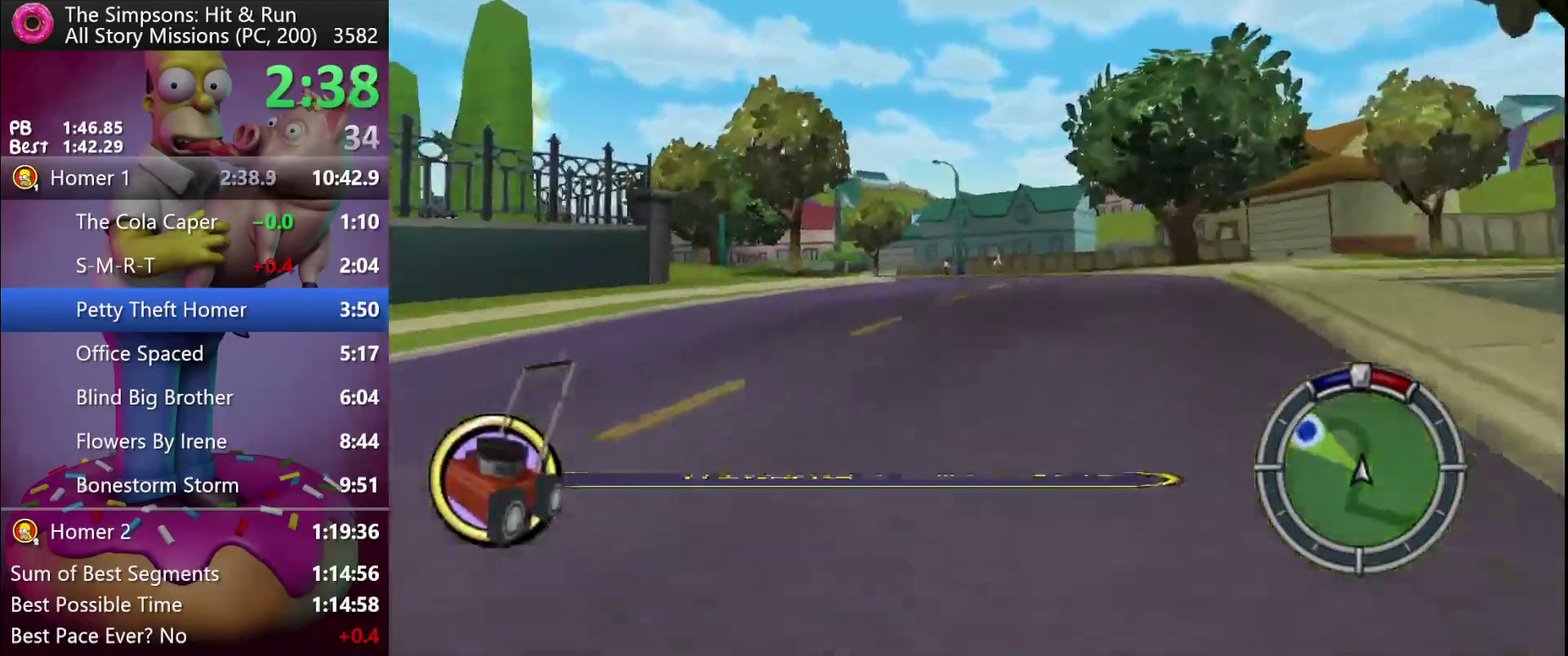
{"buttons": ["R2"], "left_stick": "left", "events": [[300, "left_stick", "center"], [433, "left_stick", "left"]]}
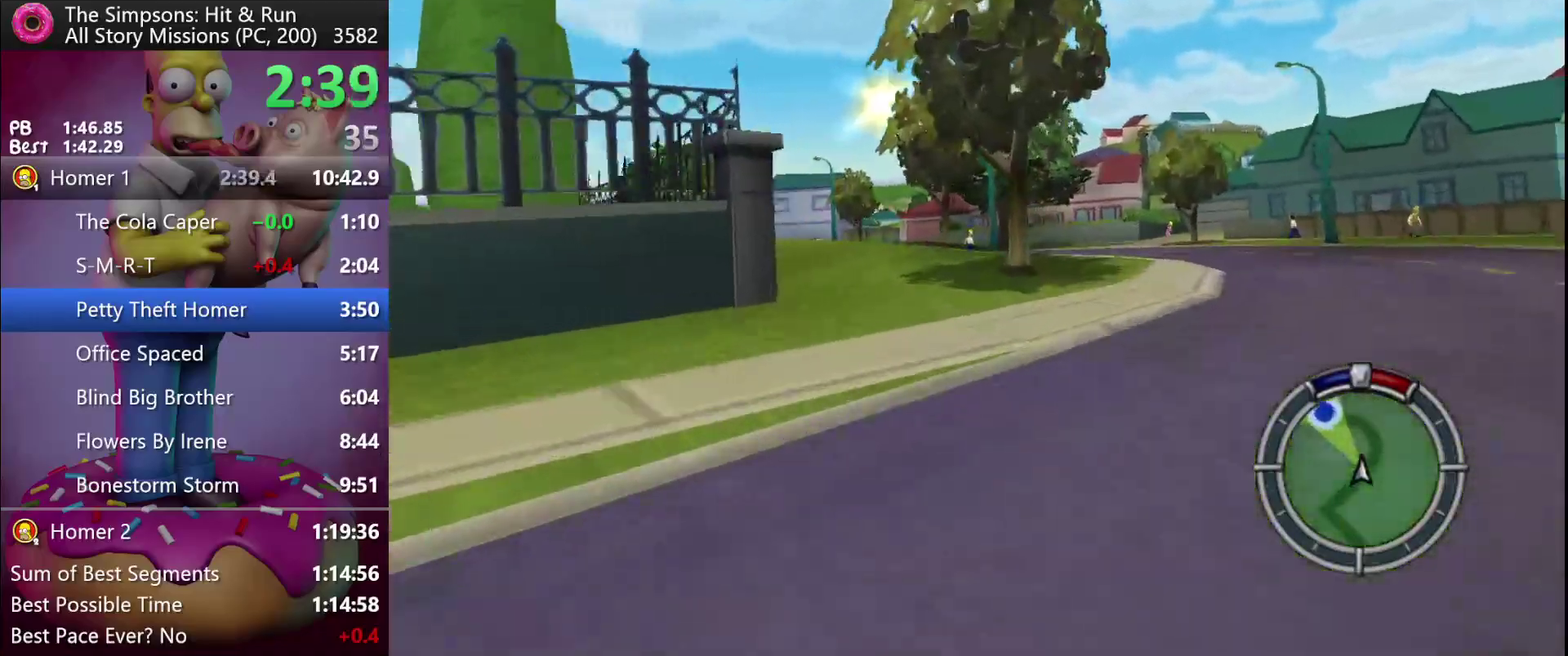
{"buttons": ["A", "R2"], "left_stick": "center", "events": [[117, "left_stick", "center"], [183, "left_stick", "left"], [367, "A", "down"], [483, "left_stick", "center"]]}
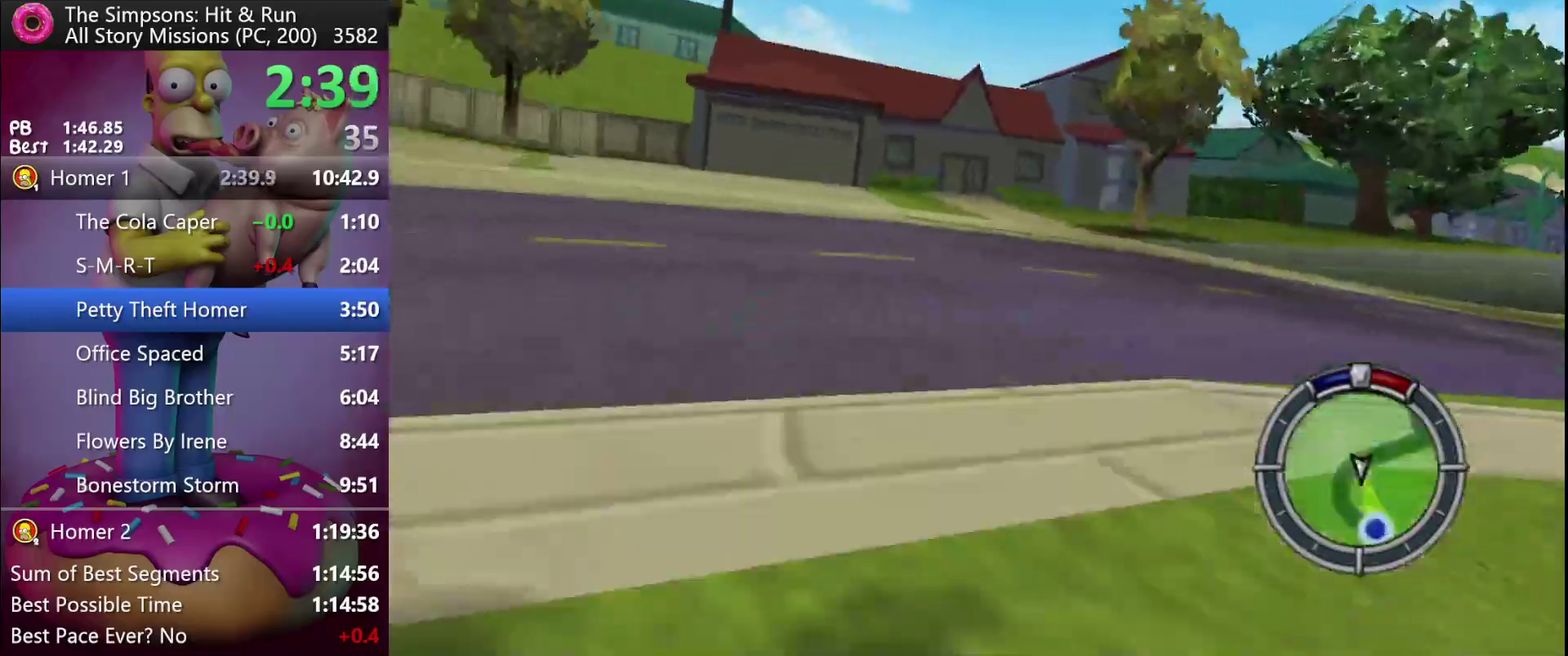
{"buttons": ["R2"], "left_stick": "center", "events": [[83, "A", "up"], [300, "left_stick", "left"], [400, "left_stick", "center"]]}
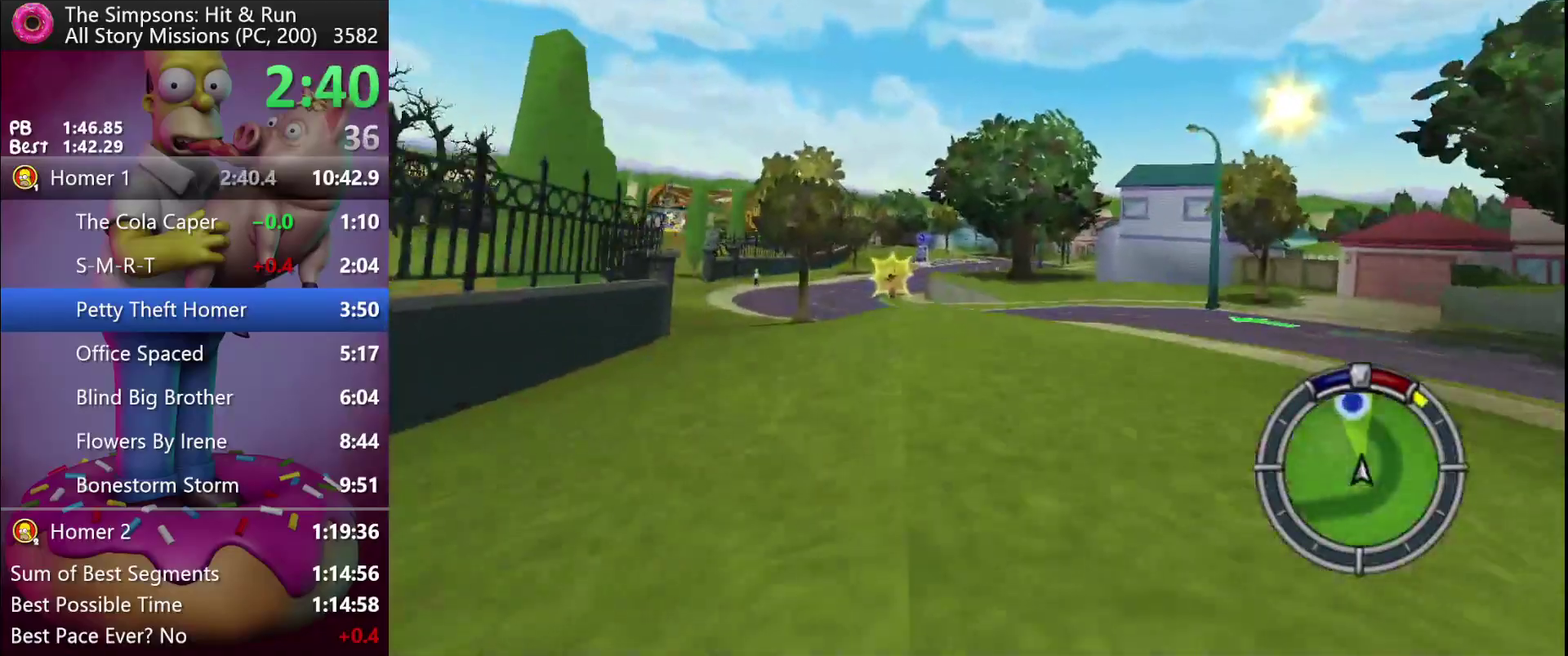
{"buttons": ["R2"], "left_stick": "right", "events": [[17, "left_stick", "left"], [333, "left_stick", "center"], [433, "left_stick", "right"]]}
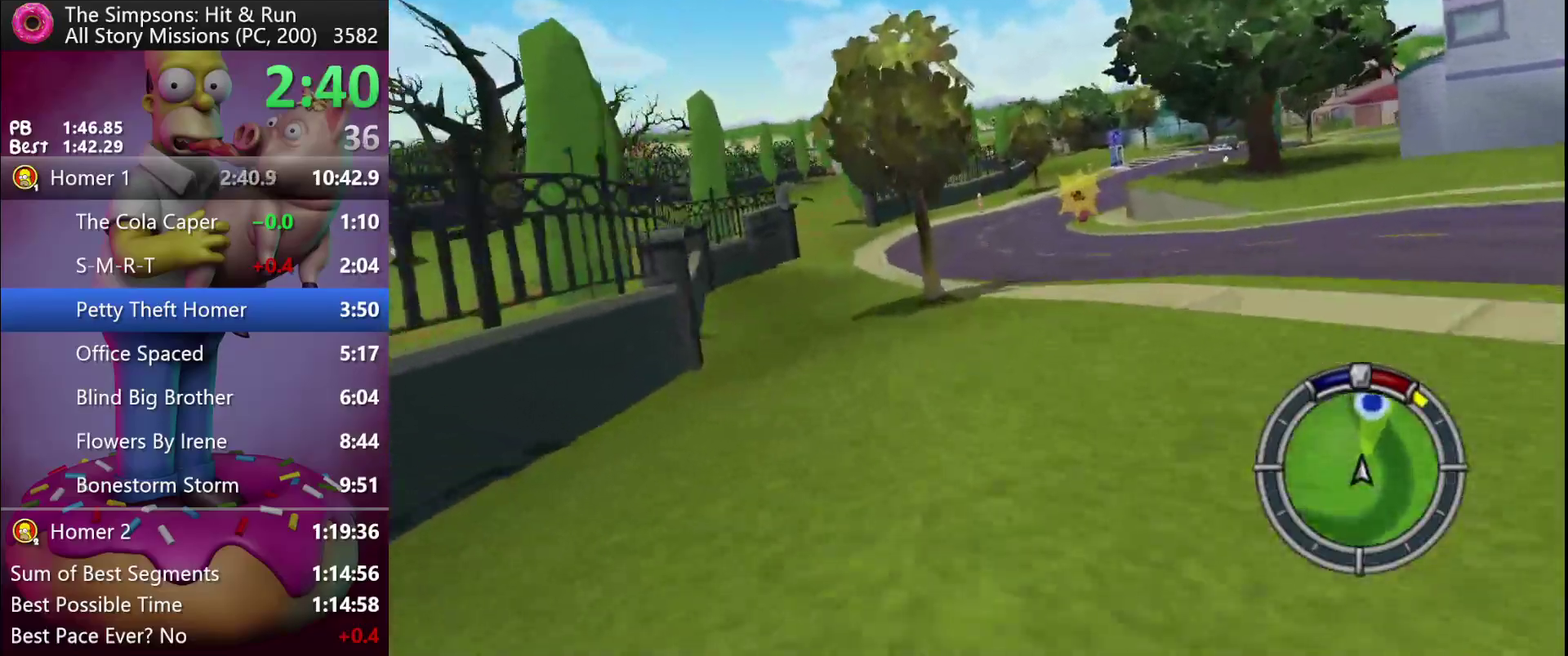
{"buttons": ["R2"], "left_stick": "right", "events": [[83, "left_stick", "center"], [450, "left_stick", "right"]]}
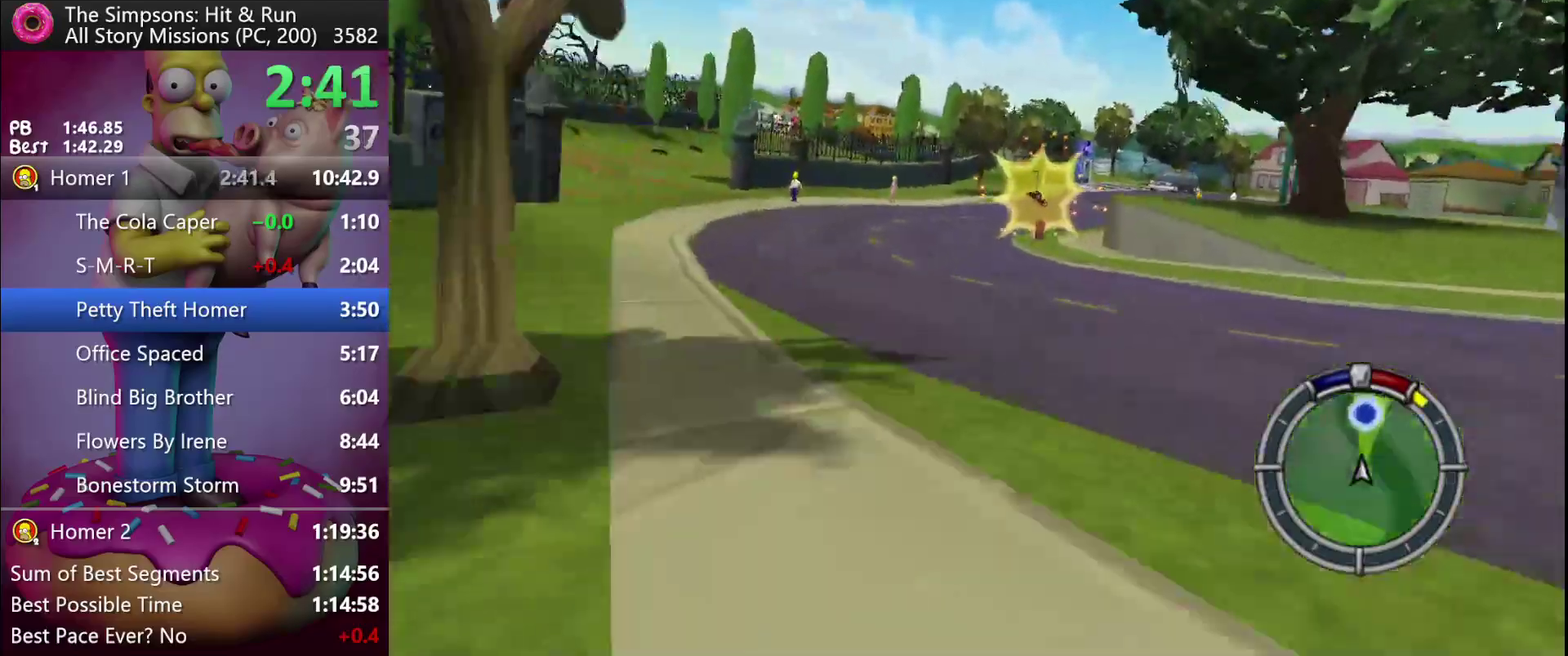
{"buttons": ["R2"], "left_stick": "center", "events": [[500, "left_stick", "center"]]}
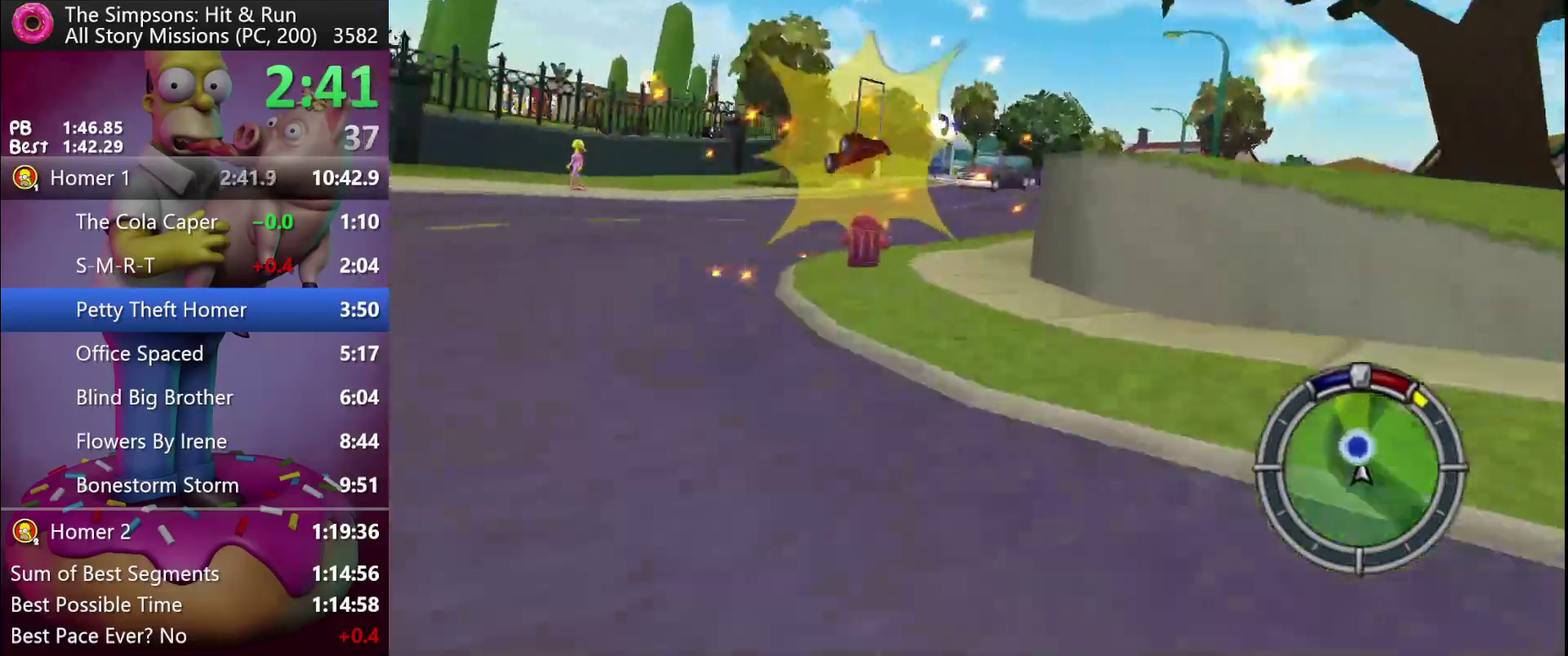
{"buttons": ["R2"], "left_stick": "center", "events": [[50, "left_stick", "right"], [300, "left_stick", "center"]]}
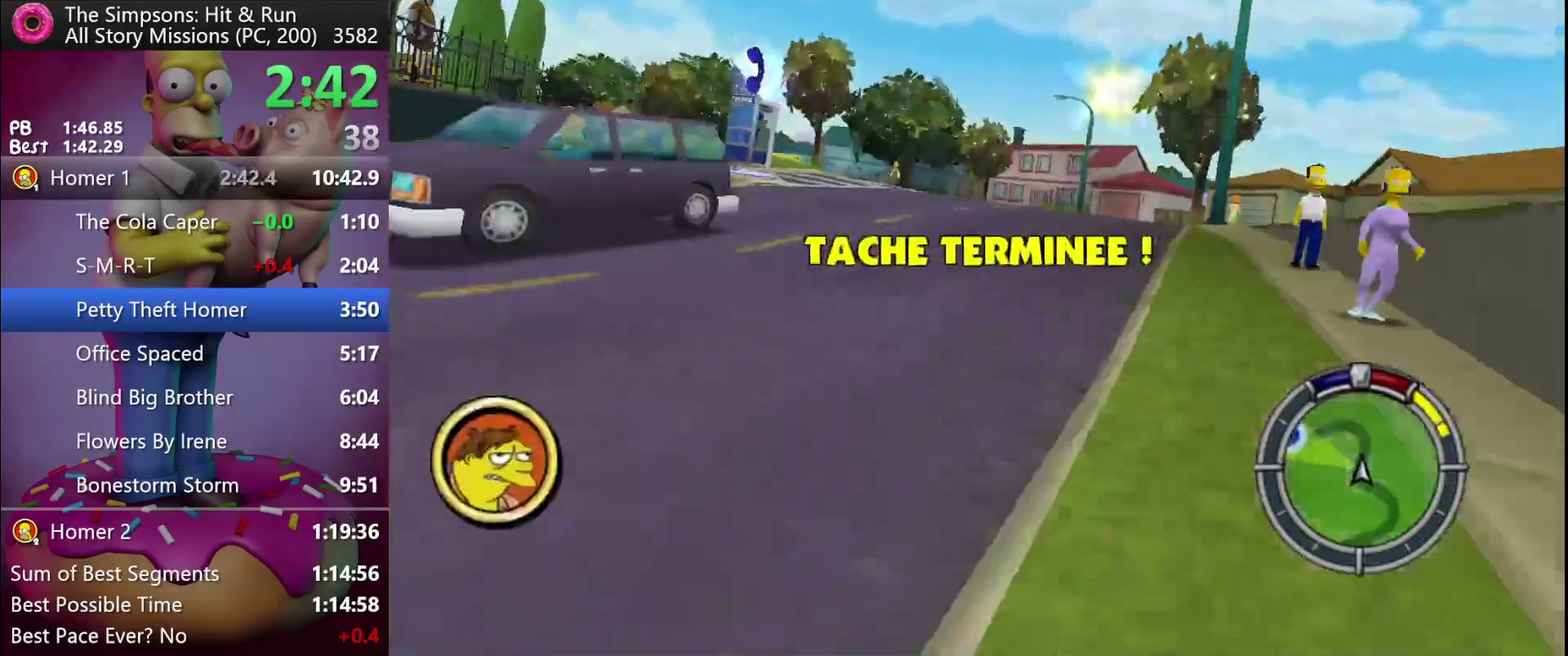
{"buttons": ["R2"], "left_stick": "left", "events": [[300, "left_stick", "left"]]}
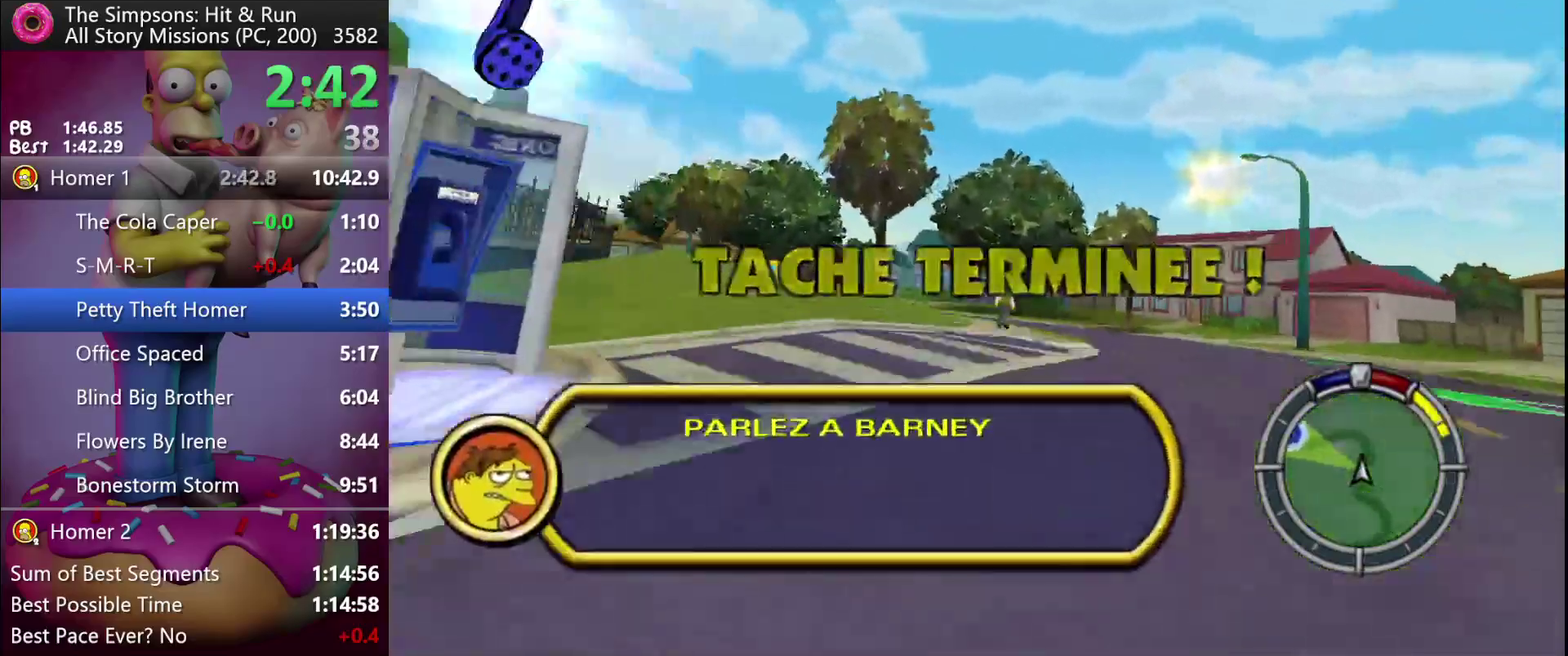
{"buttons": ["R2"], "left_stick": "left", "events": [[100, "A", "down"], [350, "A", "up"]]}
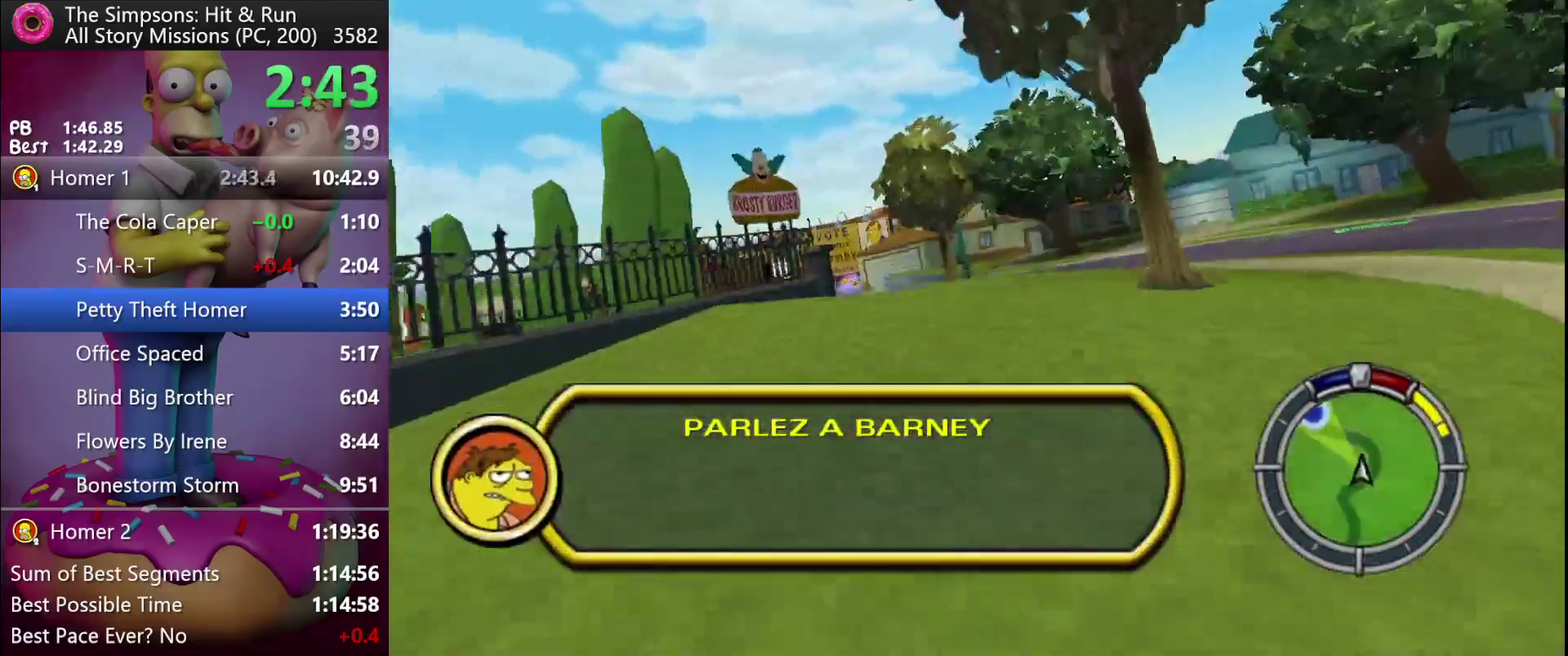
{"buttons": ["R2"], "left_stick": "left", "events": [[17, "left_stick", "center"], [117, "left_stick", "left"], [300, "left_stick", "center"], [367, "left_stick", "left"]]}
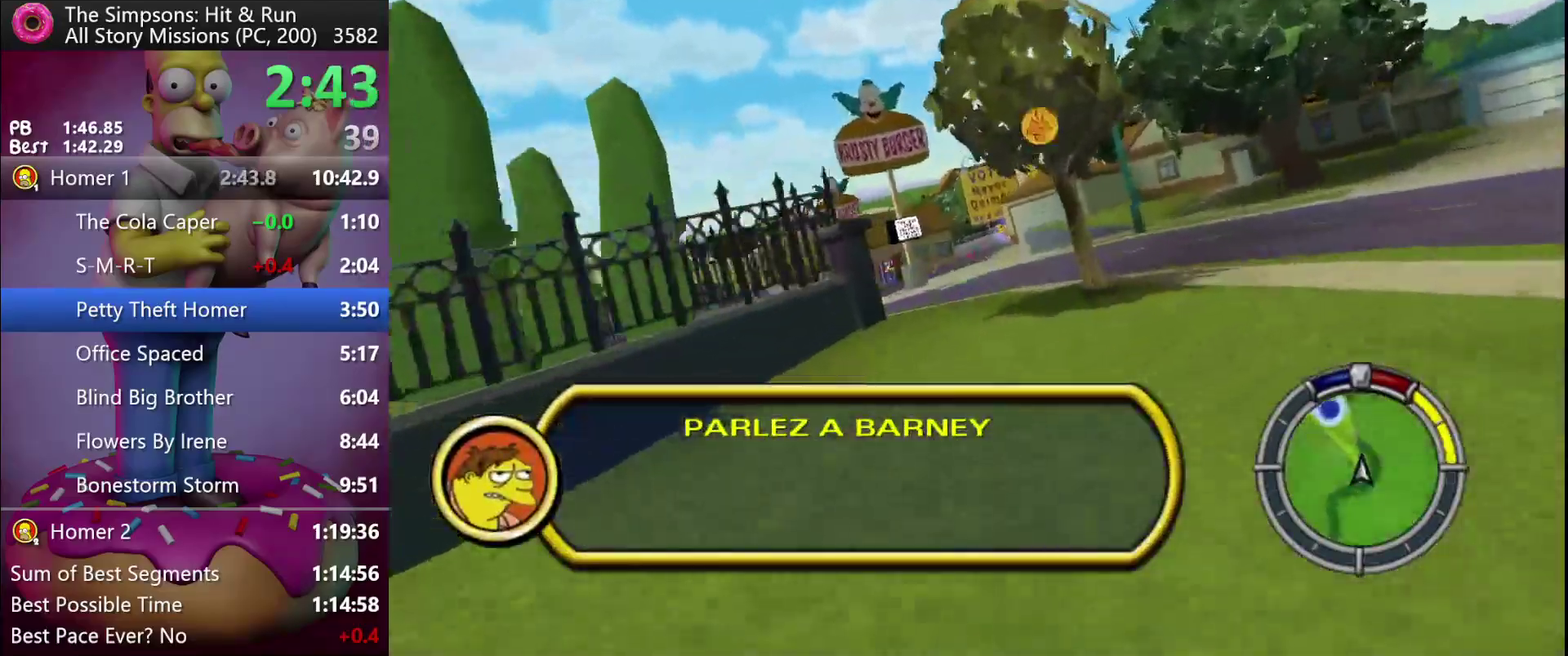
{"buttons": ["R2"], "left_stick": "left", "events": [[267, "left_stick", "center"], [450, "left_stick", "left"]]}
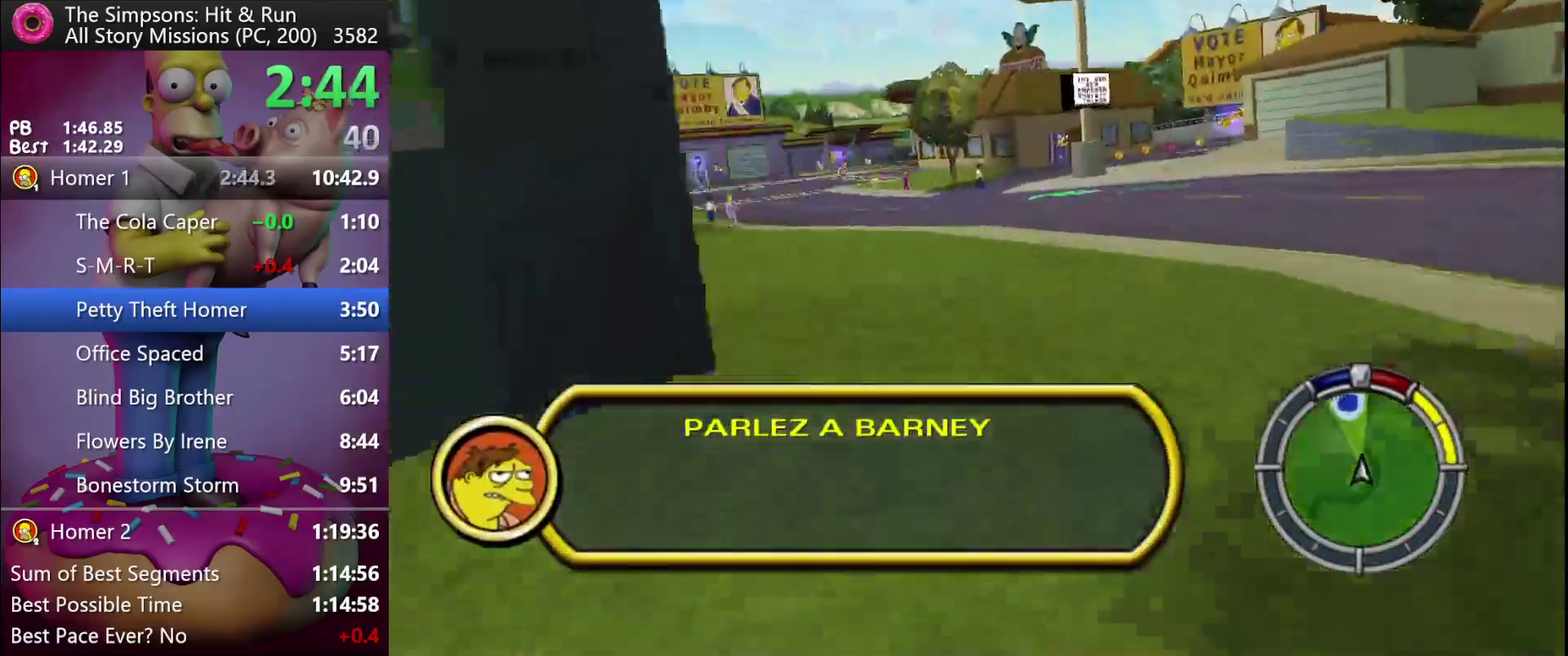
{"buttons": ["R2"], "left_stick": "center", "events": [[300, "left_stick", "center"]]}
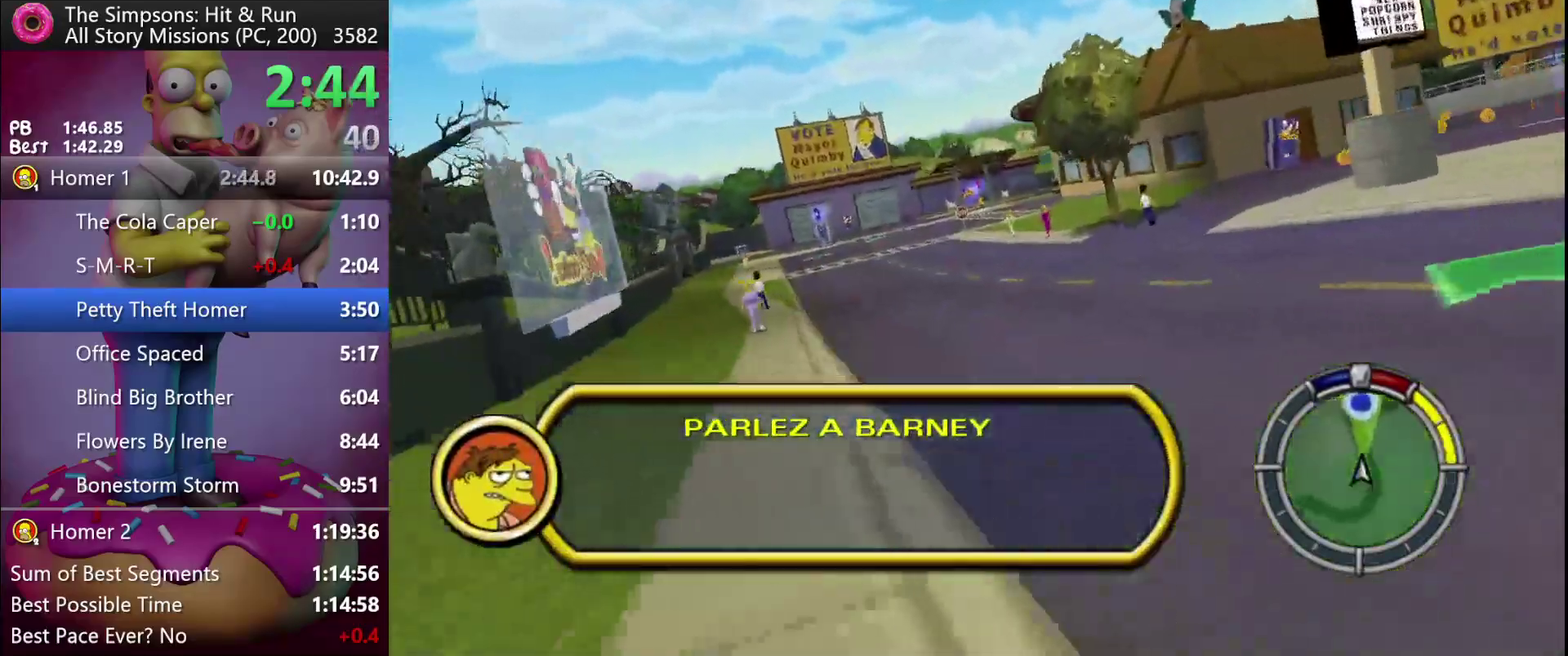
{"buttons": ["R2"], "left_stick": "center", "events": [[50, "left_stick", "right"], [217, "left_stick", "center"], [267, "A", "down"], [433, "A", "up"]]}